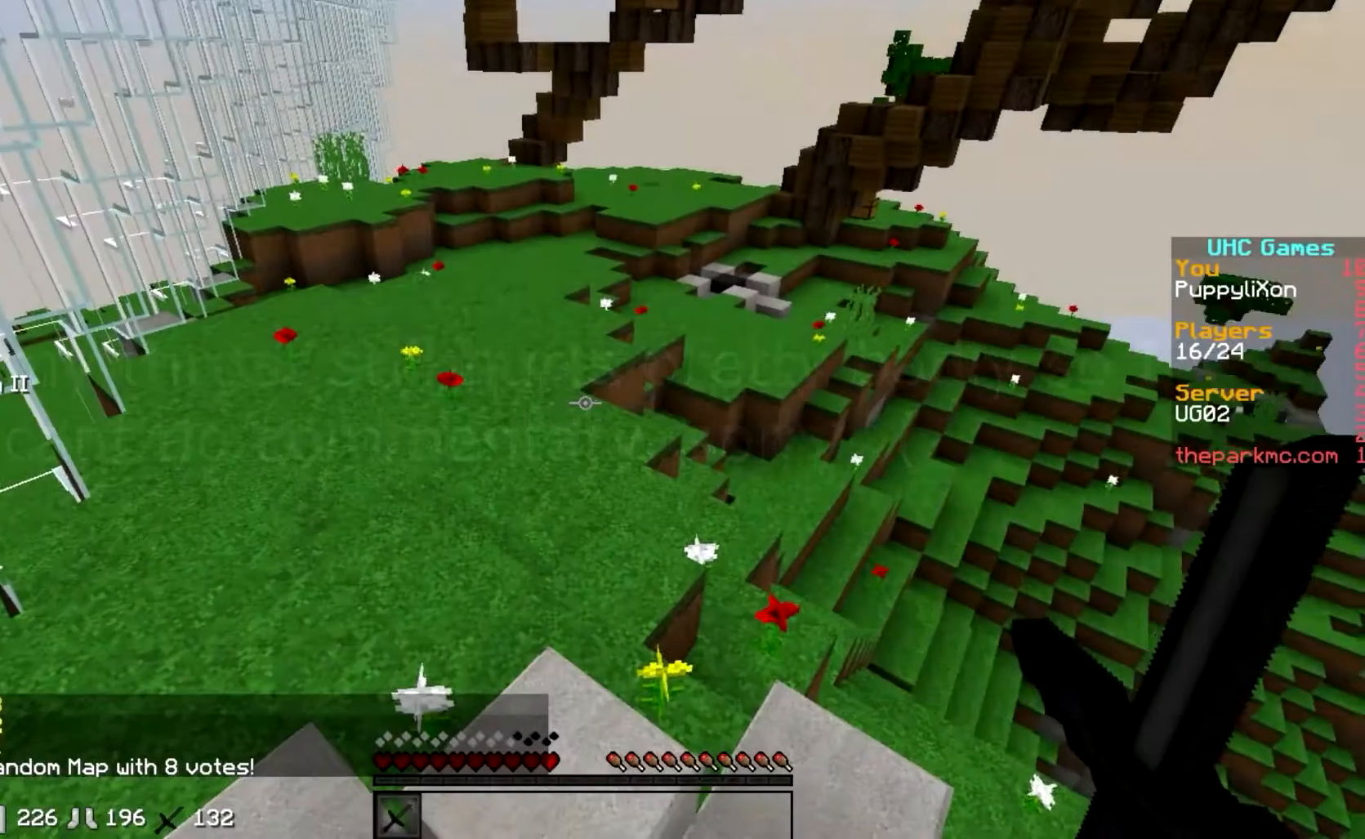
Gameplay with keyboard; each line is a JSON object with the keys held at the frame after it. "events" lists presses ("down") and releases ("up") of "a", "d", "s" and "w" between this image and that frame as [ms after this image, input, new state], when the widget could be followed in between. No other keys are recorded. Mouse input is not recorded.
{"keys": ["a"], "events": [[183, "a", "down"], [283, "a", "up"], [333, "d", "down"], [417, "a", "down"], [417, "d", "up"]]}
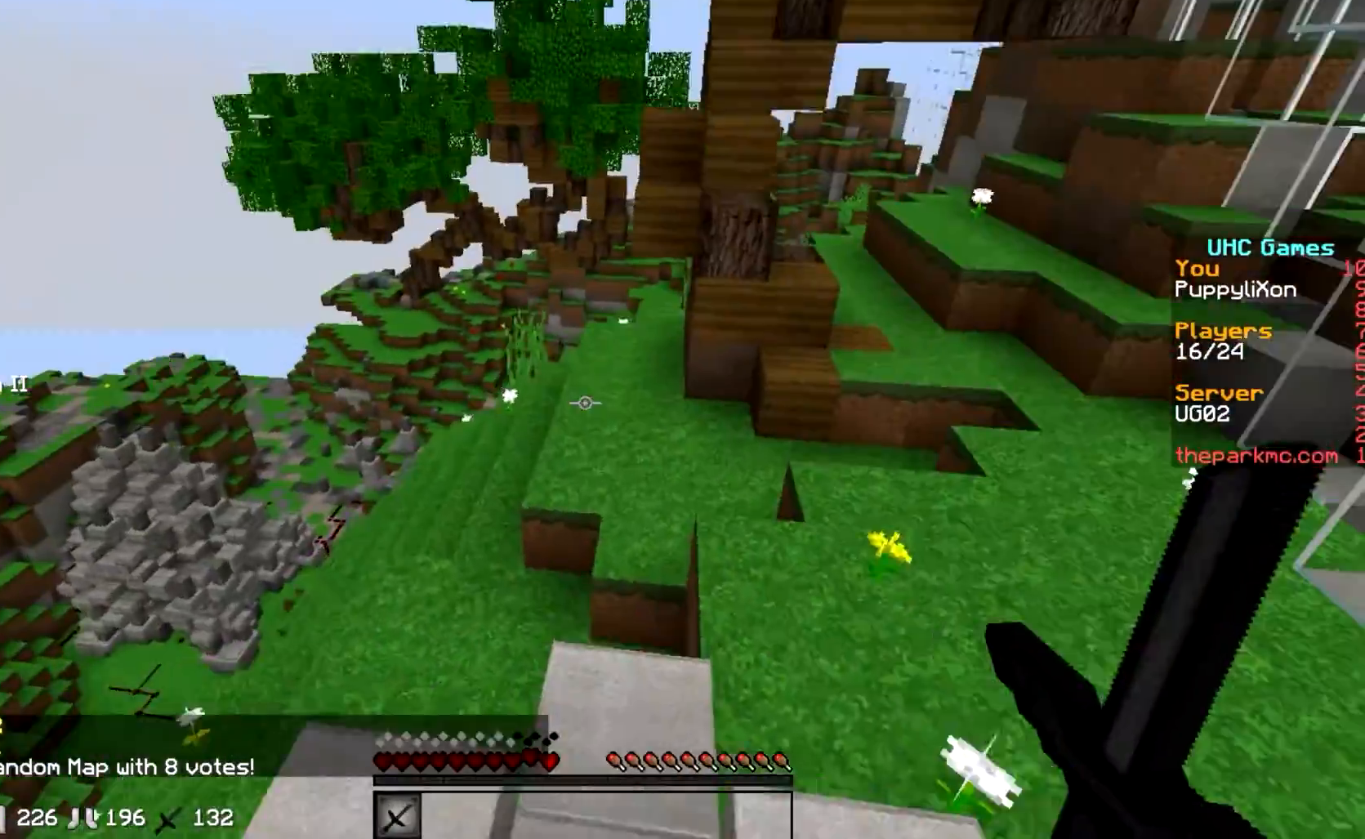
{"keys": ["a"], "events": [[33, "a", "up"], [83, "d", "down"], [183, "d", "up"], [233, "a", "down"], [283, "a", "up"], [333, "d", "down"], [433, "d", "up"], [483, "a", "down"]]}
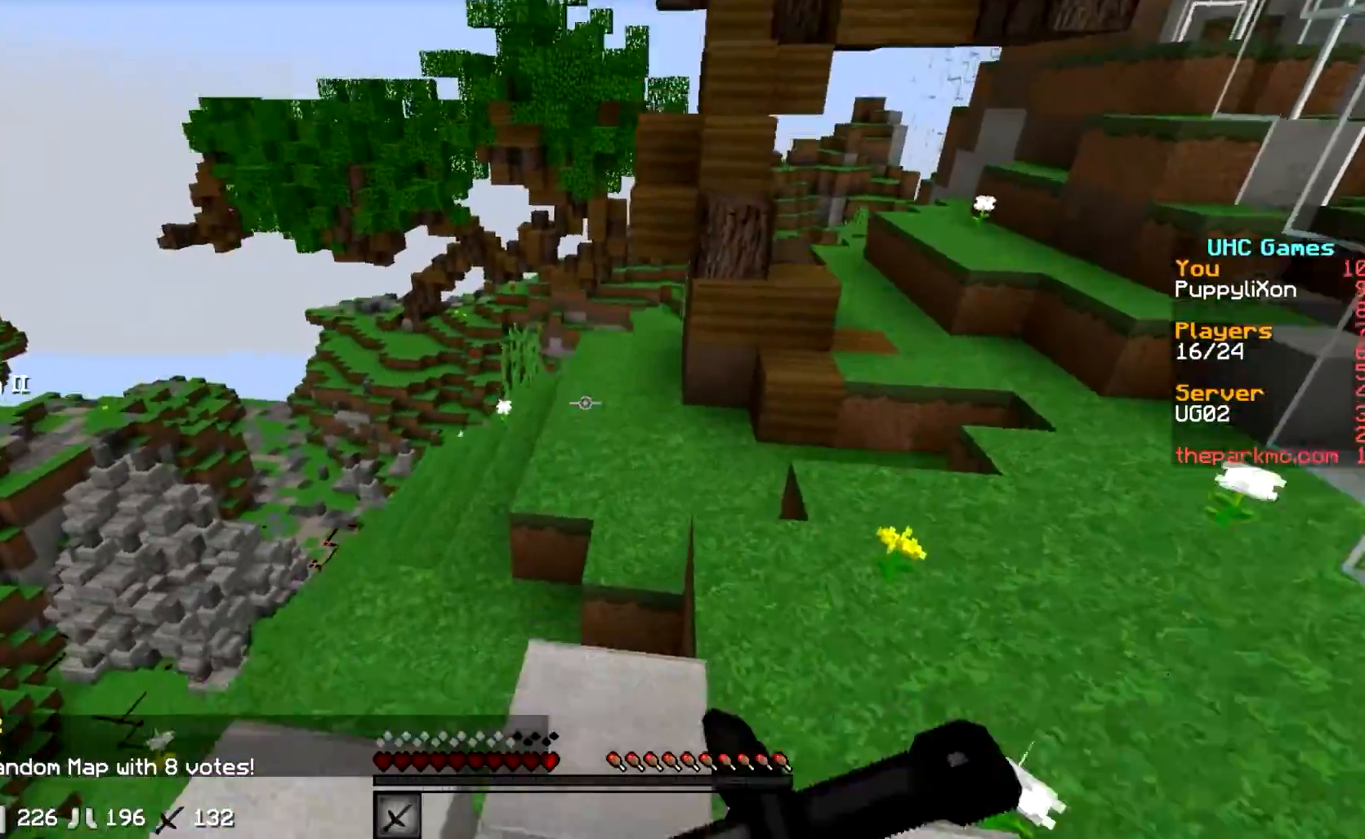
{"keys": [], "events": [[133, "a", "up"]]}
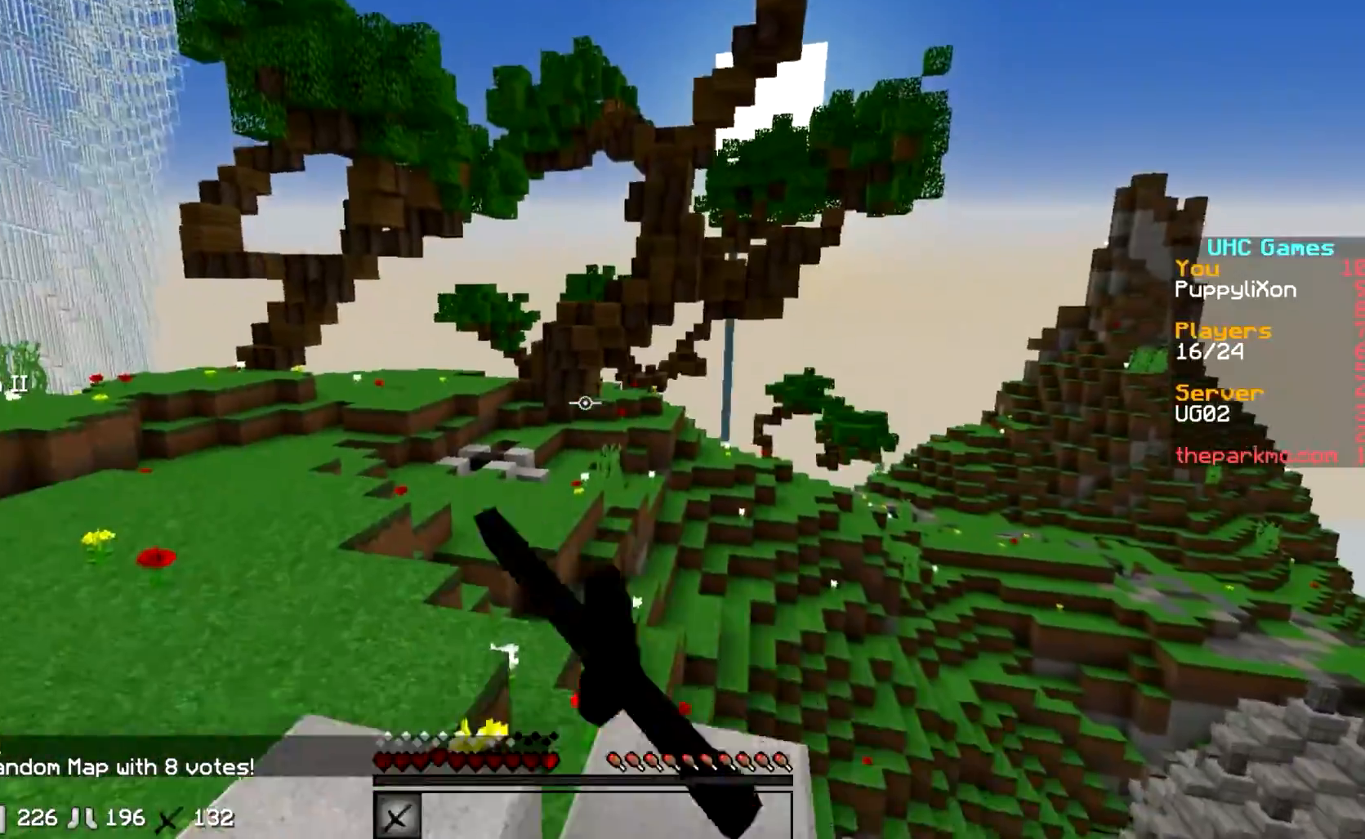
{"keys": [], "events": []}
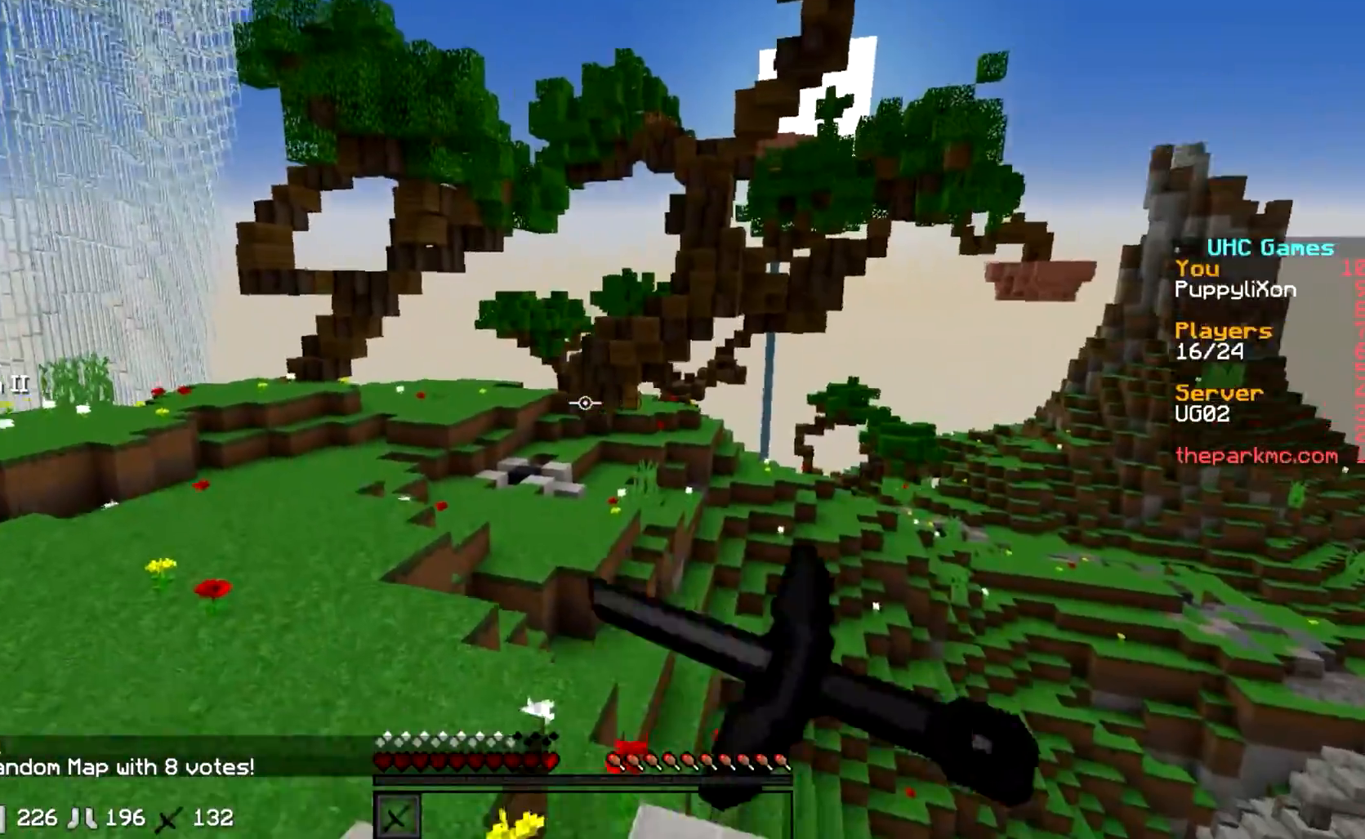
{"keys": [], "events": []}
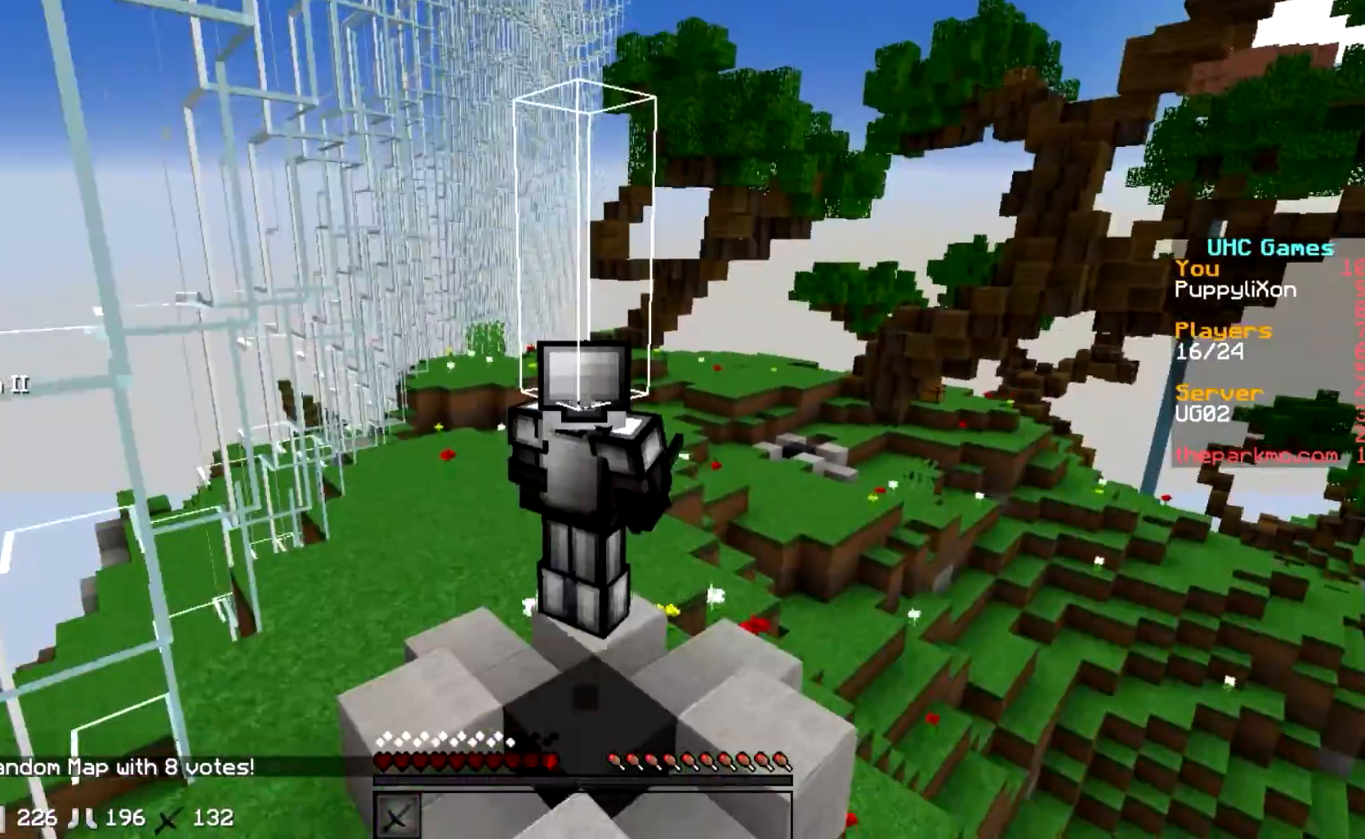
{"keys": [], "events": []}
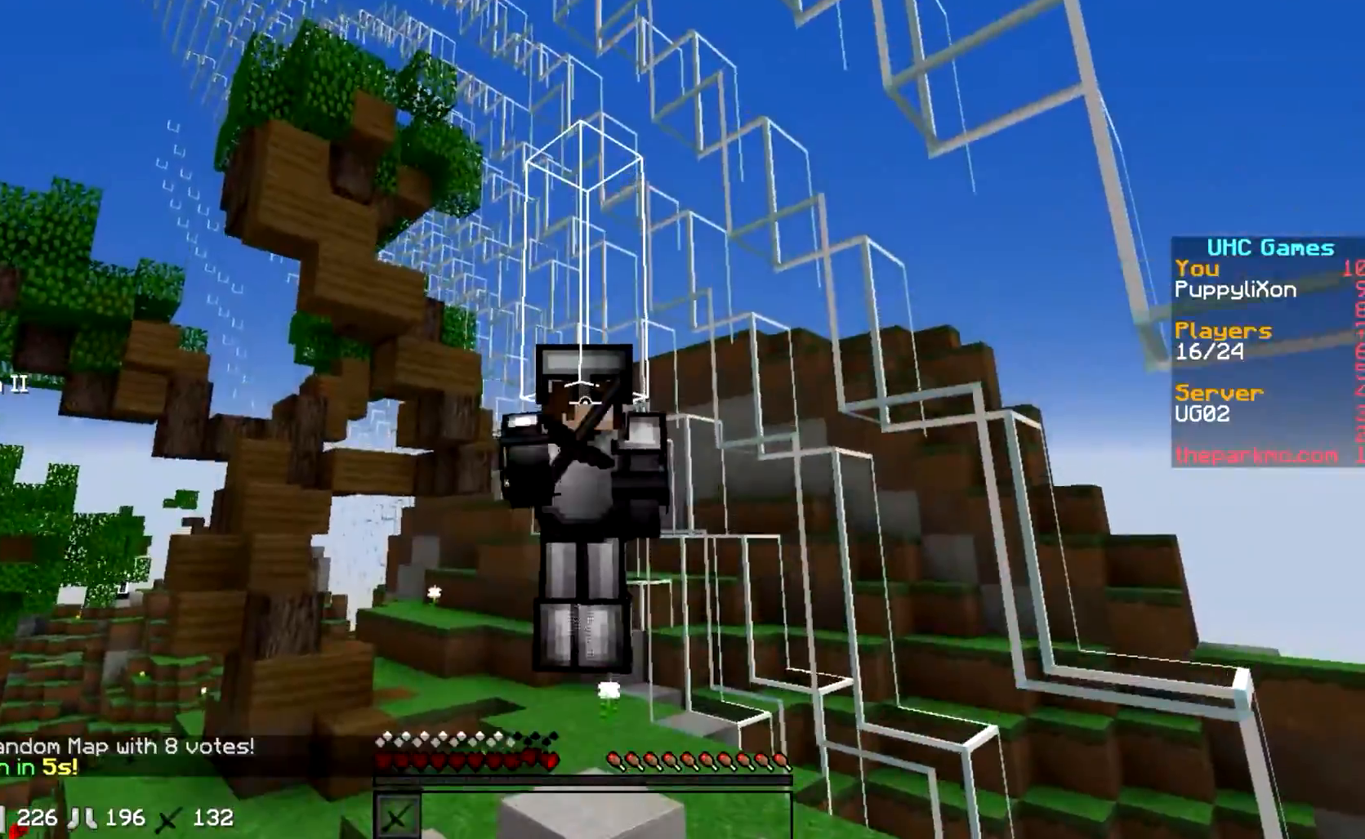
{"keys": [], "events": []}
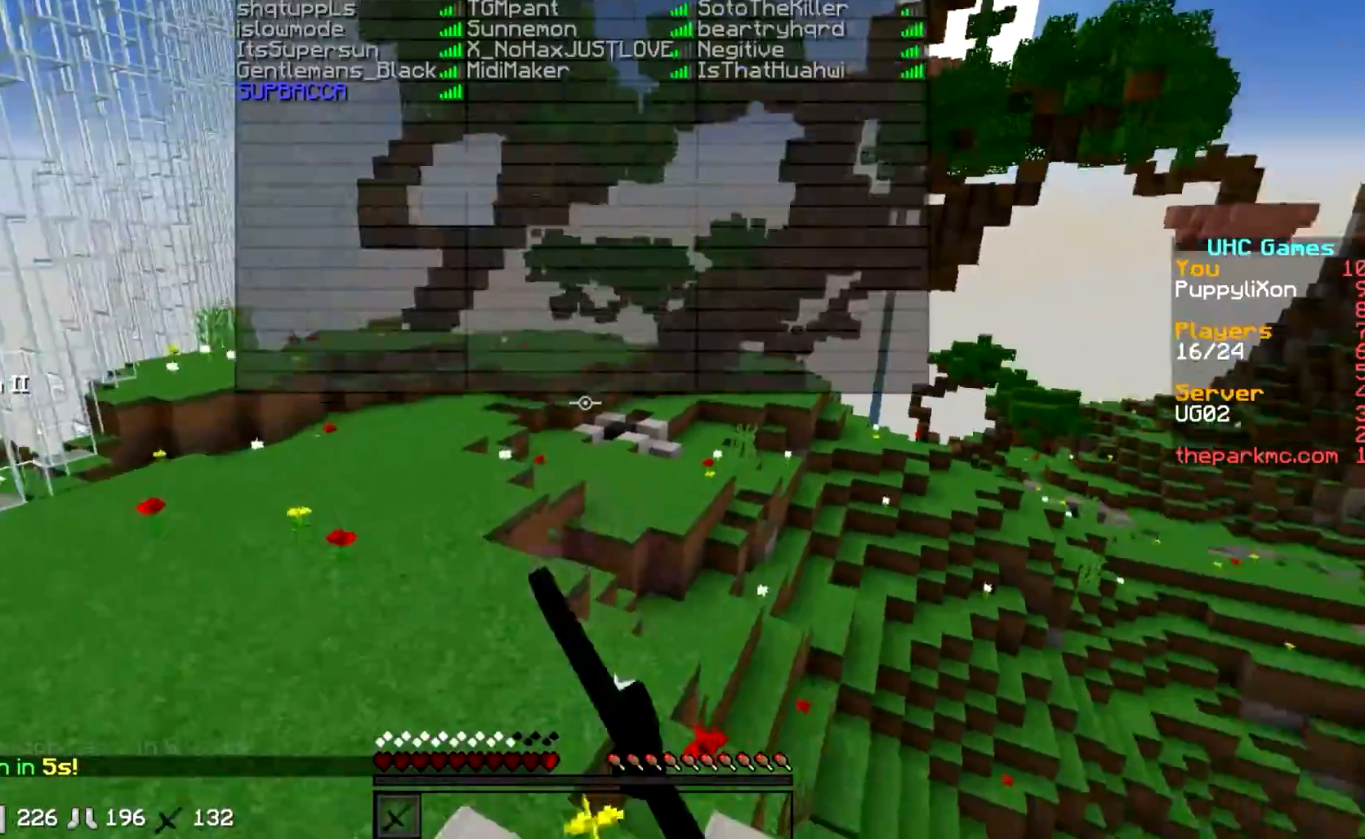
{"keys": [], "events": []}
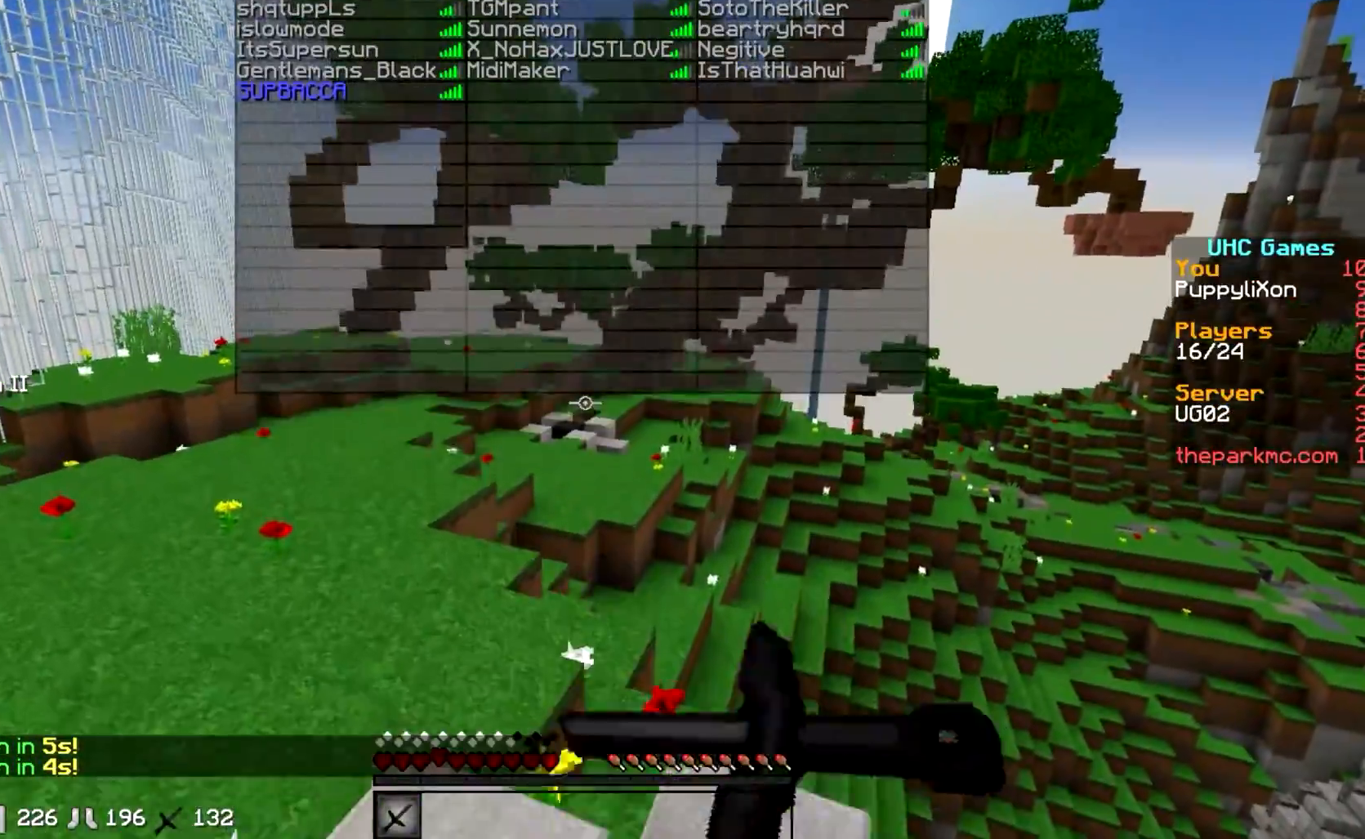
{"keys": [], "events": []}
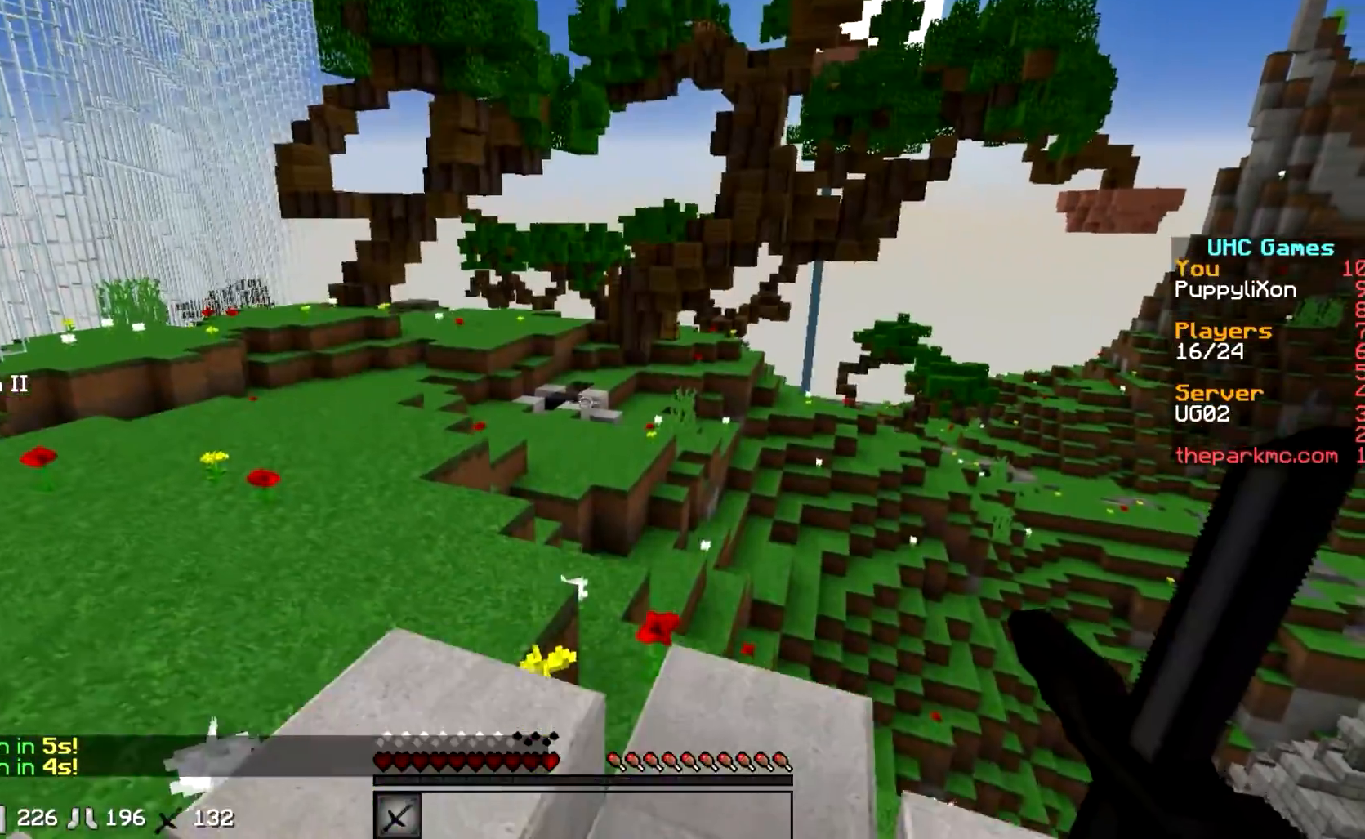
{"keys": [], "events": []}
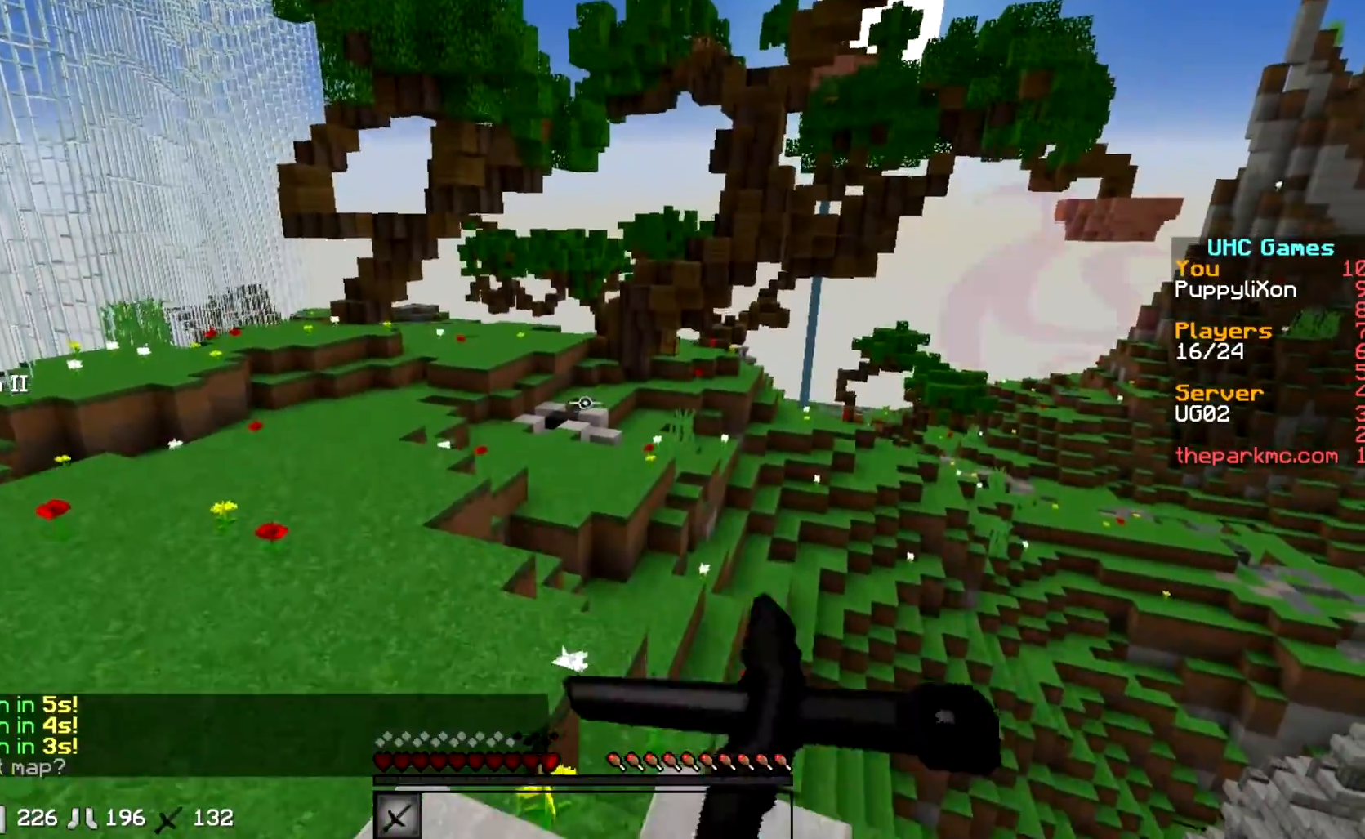
{"keys": [], "events": []}
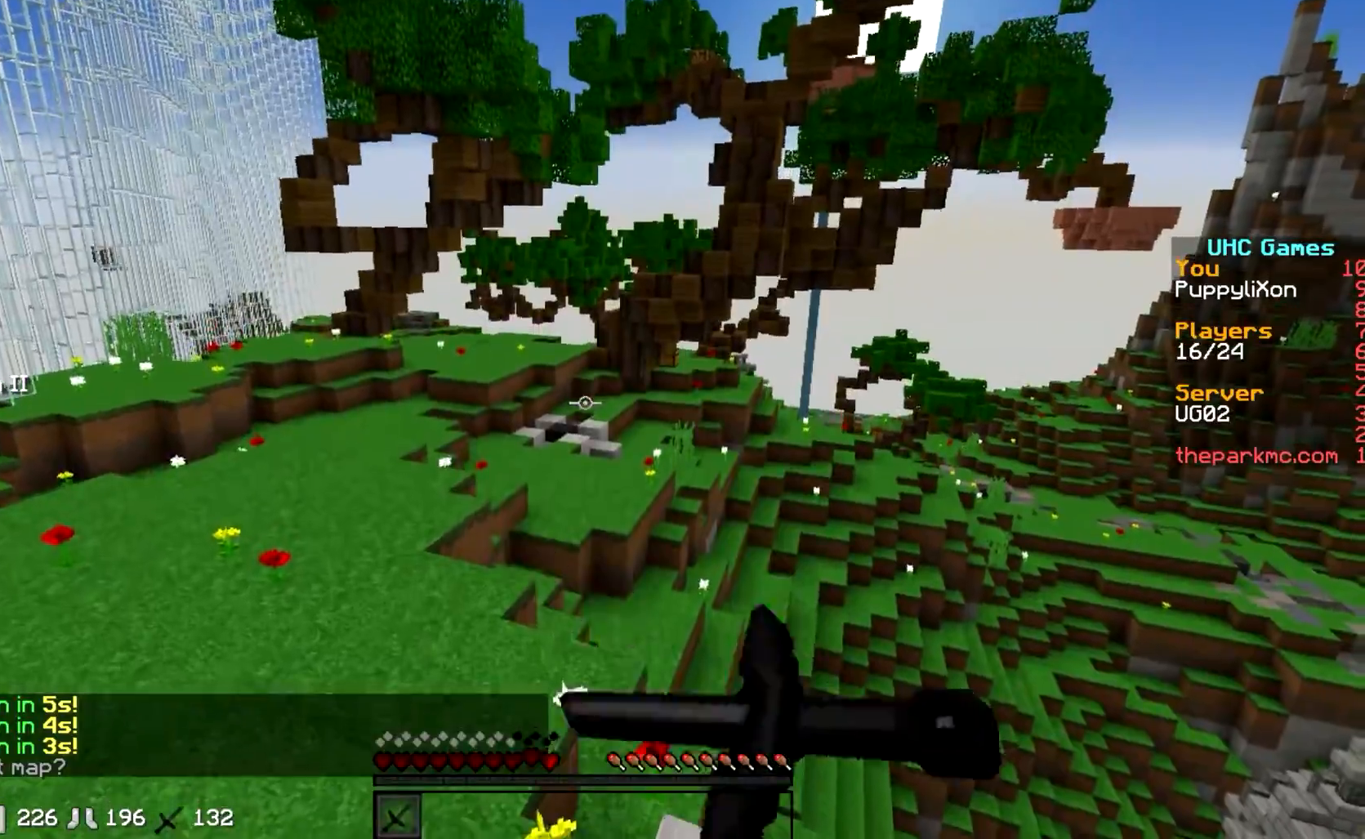
{"keys": [], "events": []}
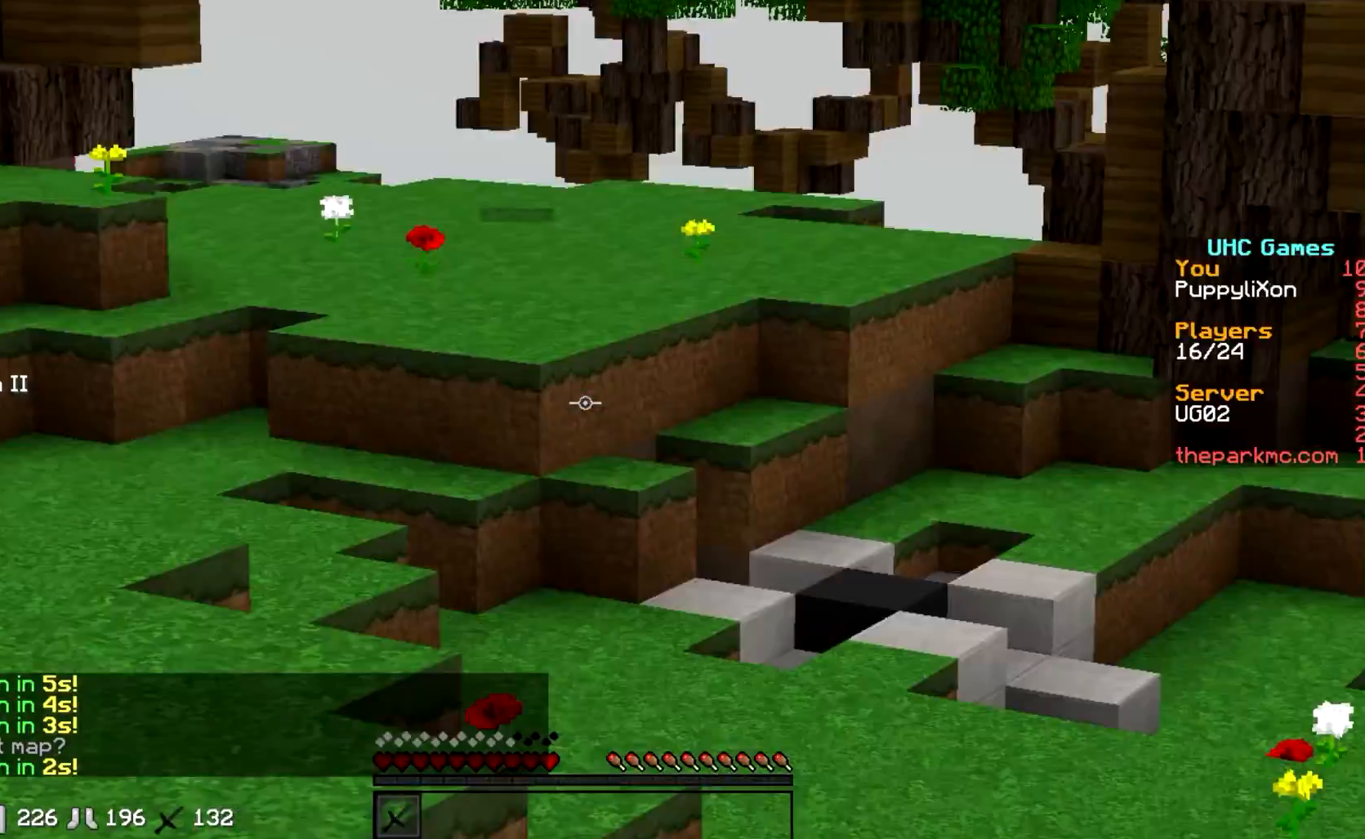
{"keys": [], "events": []}
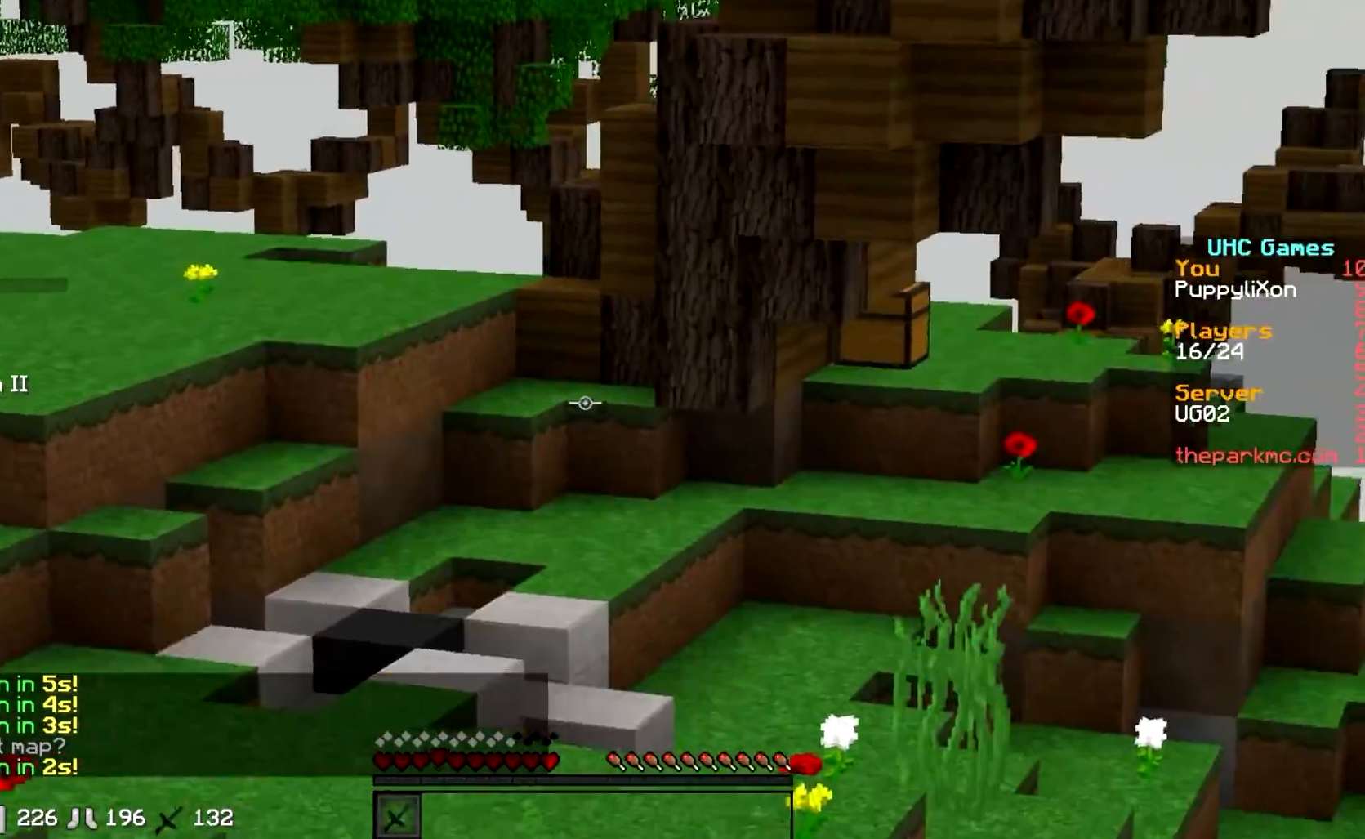
{"keys": ["w"], "events": [[283, "a", "down"], [333, "w", "down"], [383, "a", "up"]]}
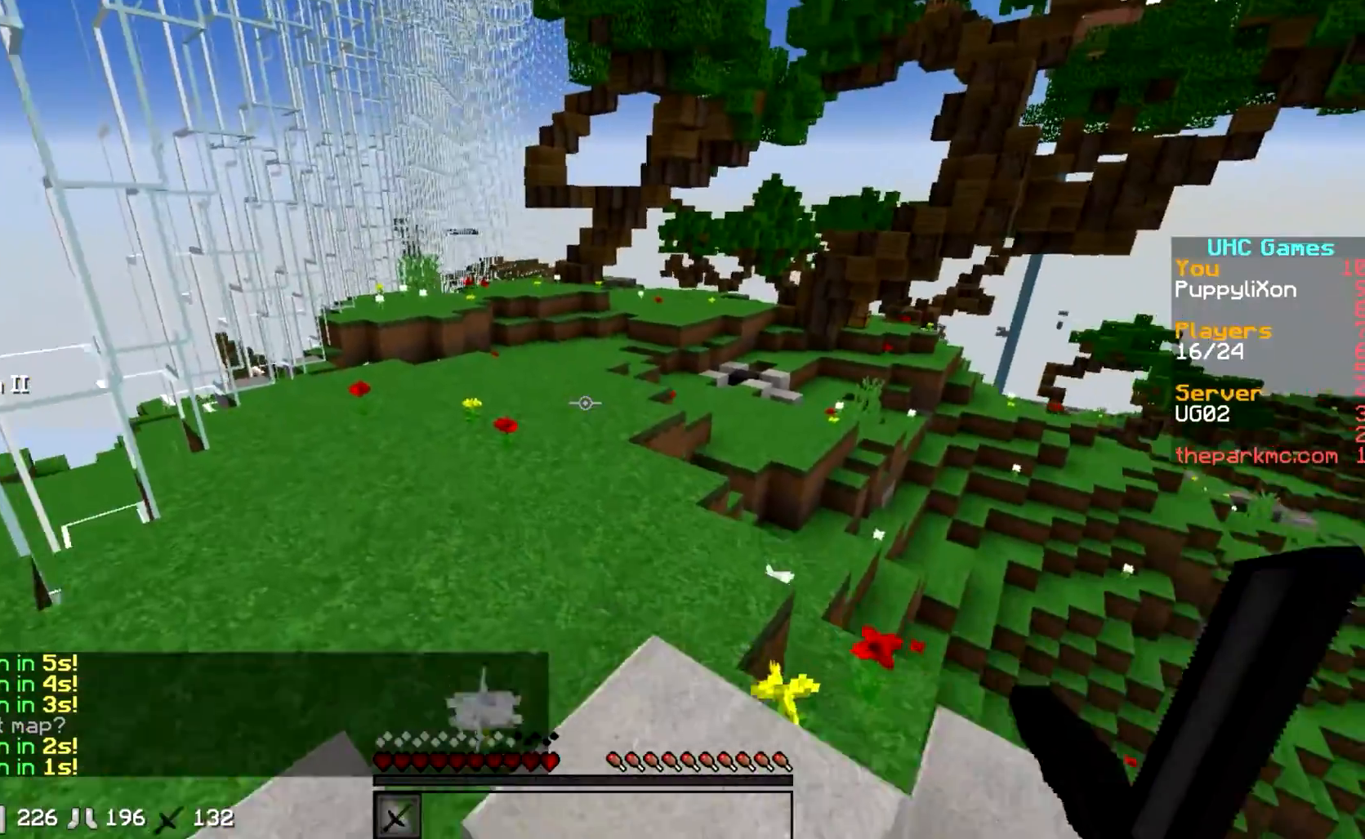
{"keys": ["w"], "events": []}
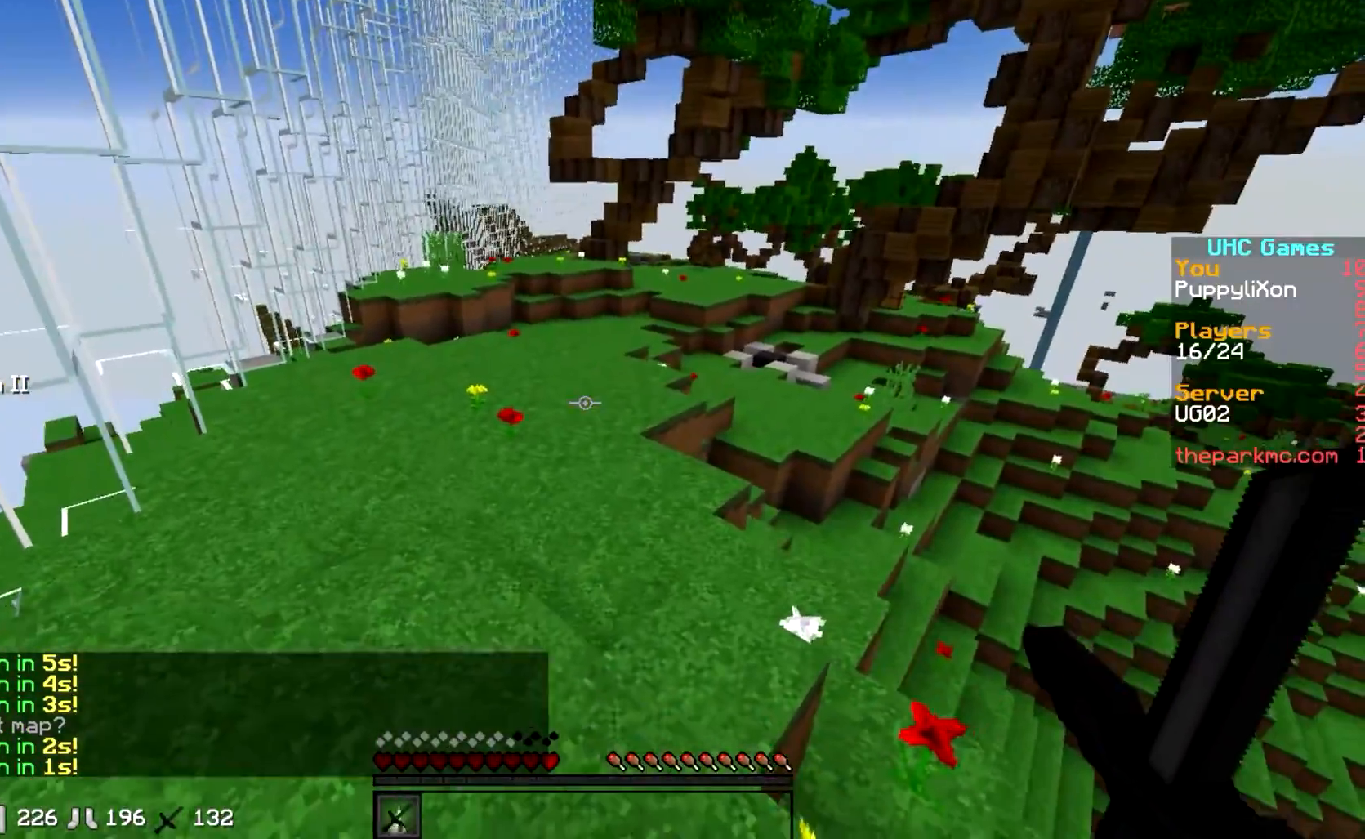
{"keys": ["w"], "events": []}
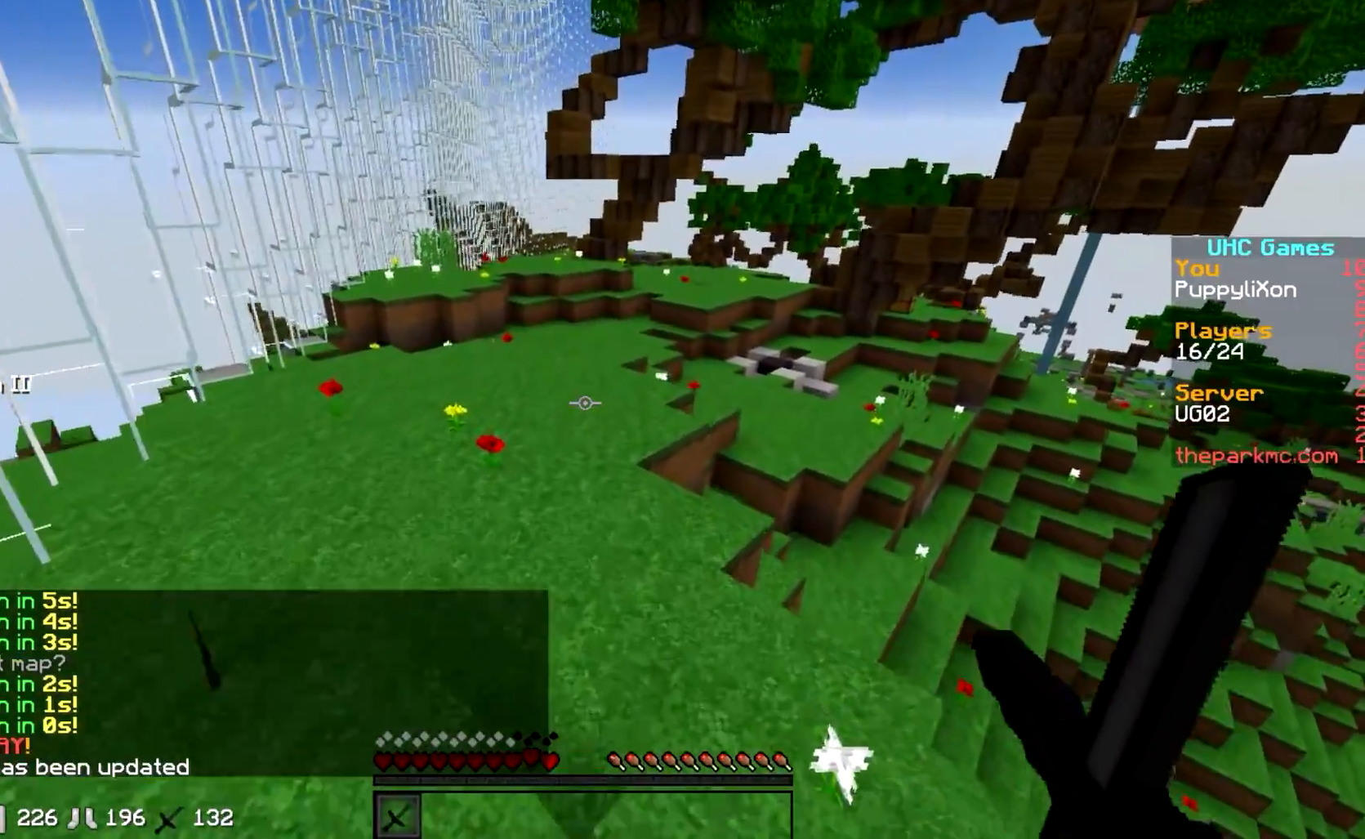
{"keys": ["w"], "events": []}
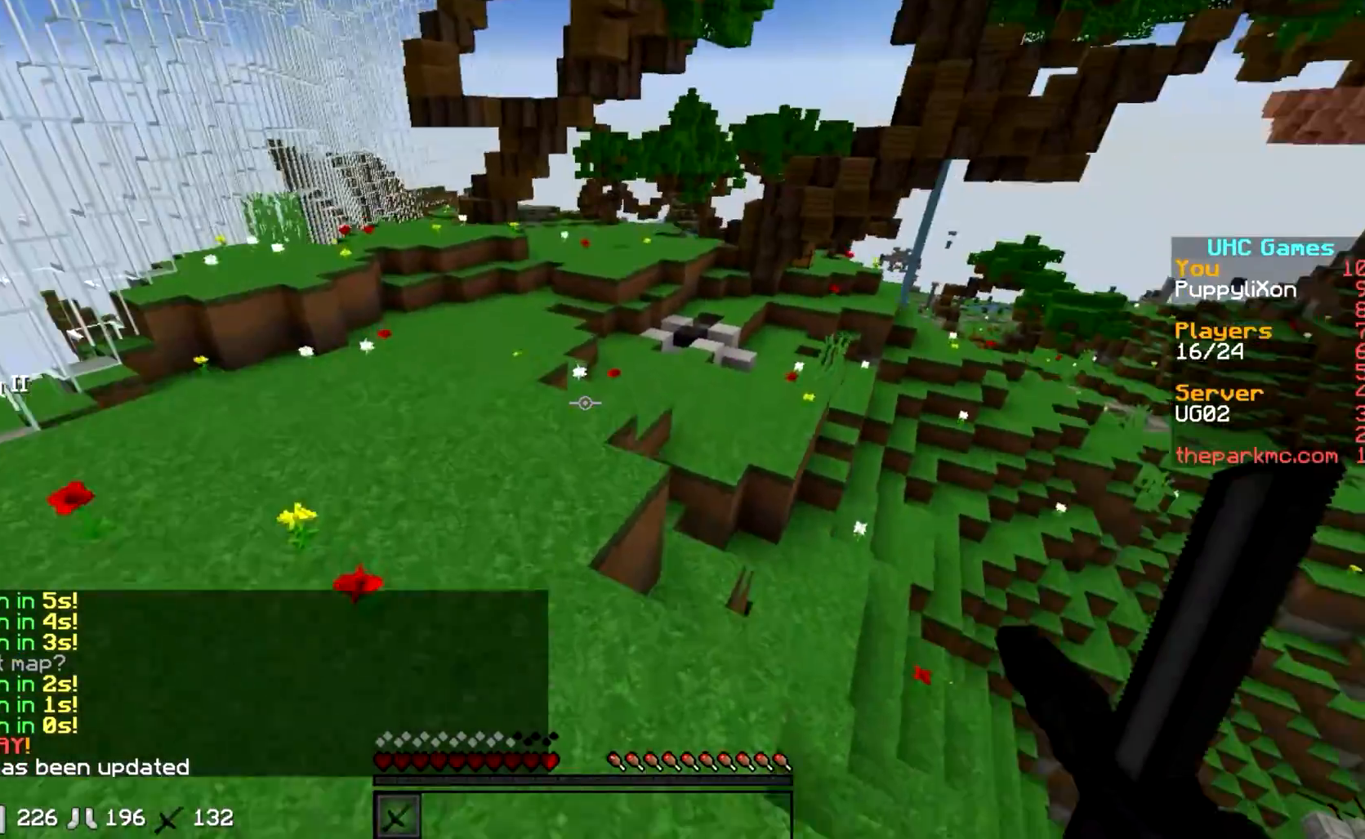
{"keys": ["w"], "events": []}
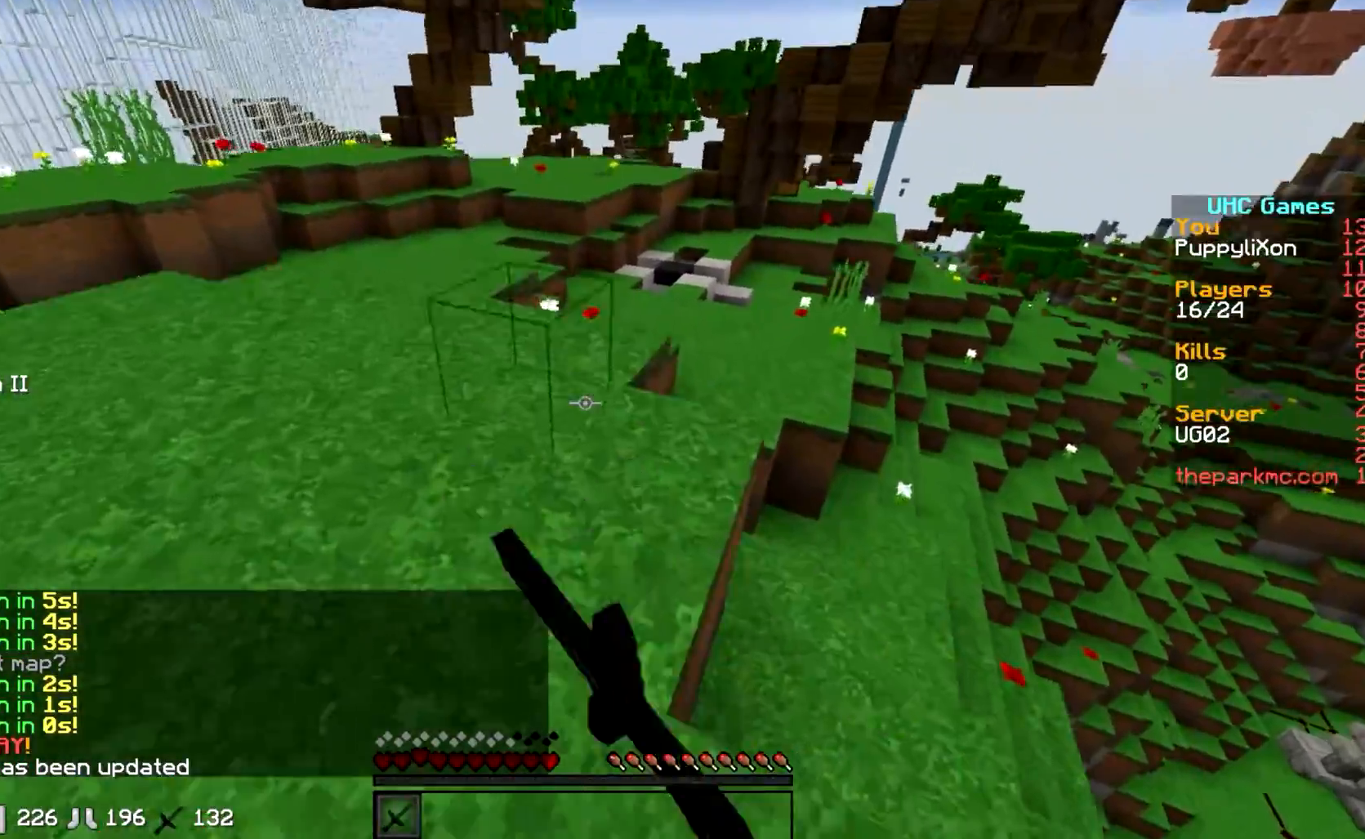
{"keys": ["w"], "events": []}
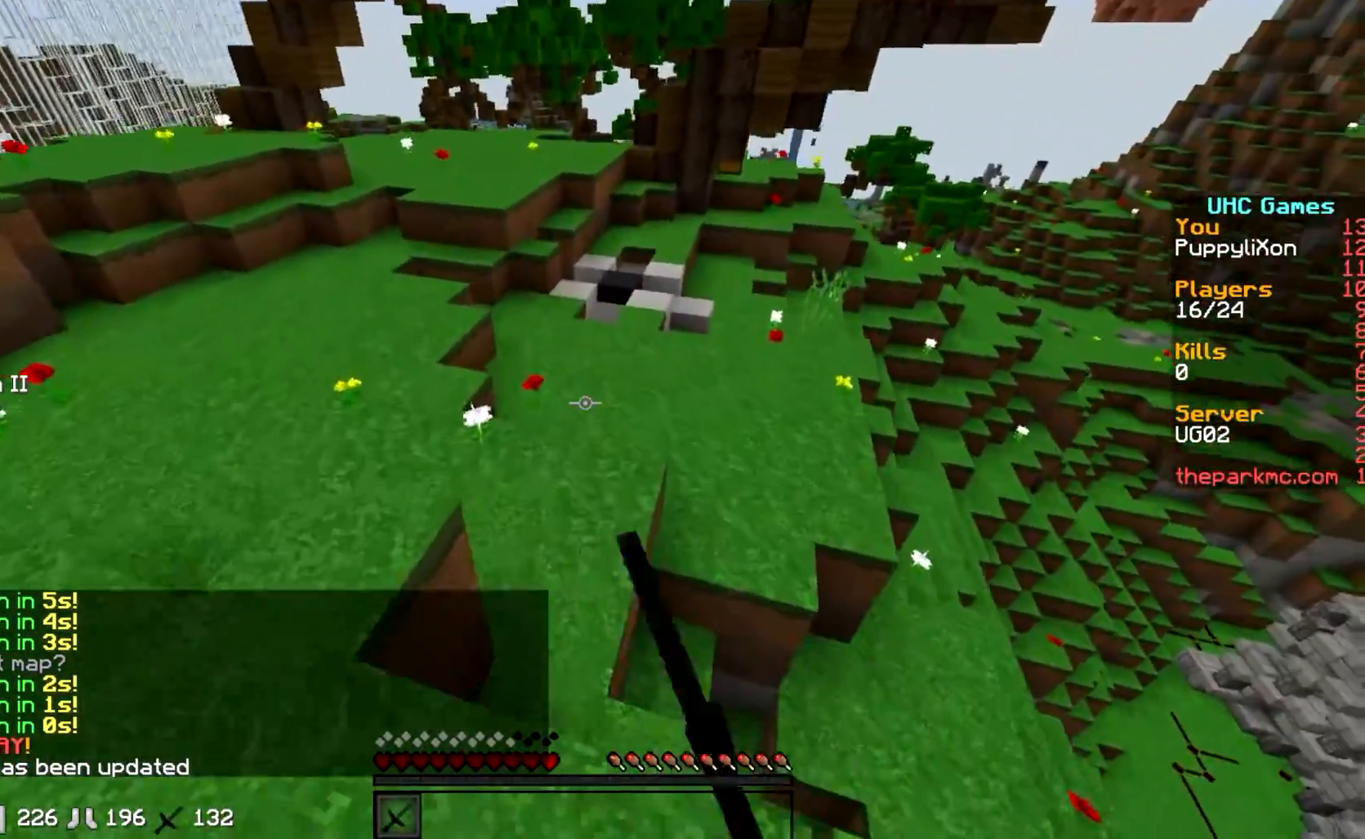
{"keys": ["w"], "events": []}
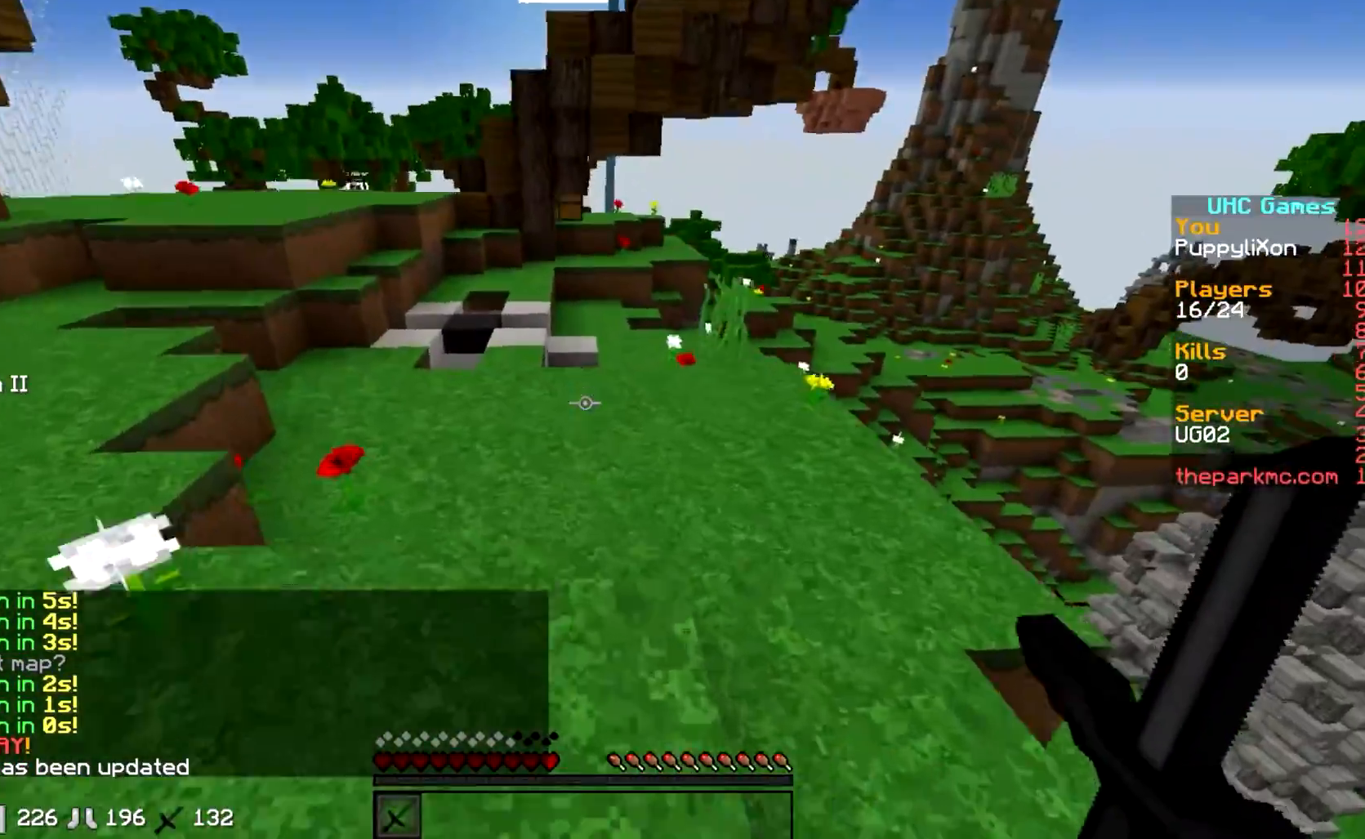
{"keys": ["d", "w"], "events": [[233, "d", "down"]]}
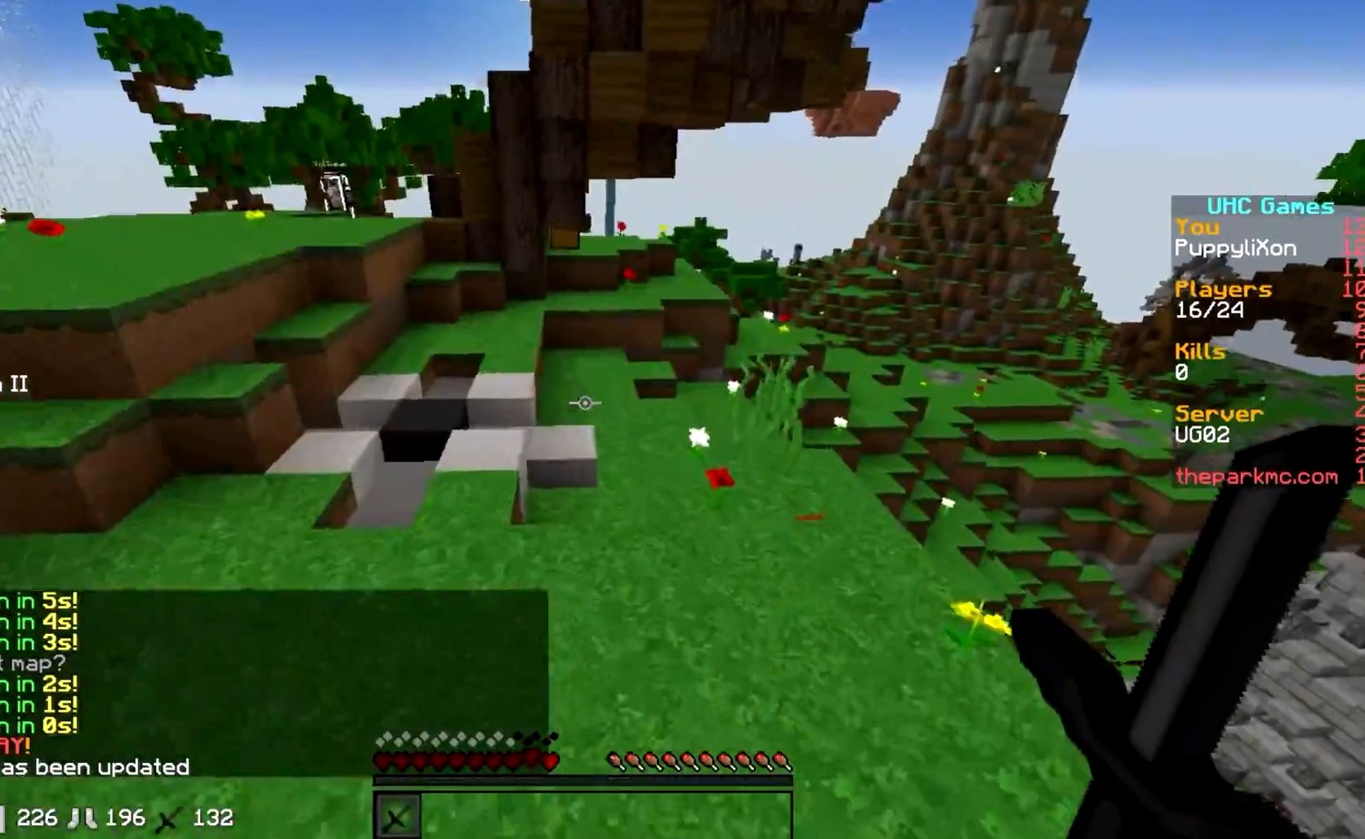
{"keys": ["a", "w"], "events": [[33, "d", "up"], [283, "a", "down"]]}
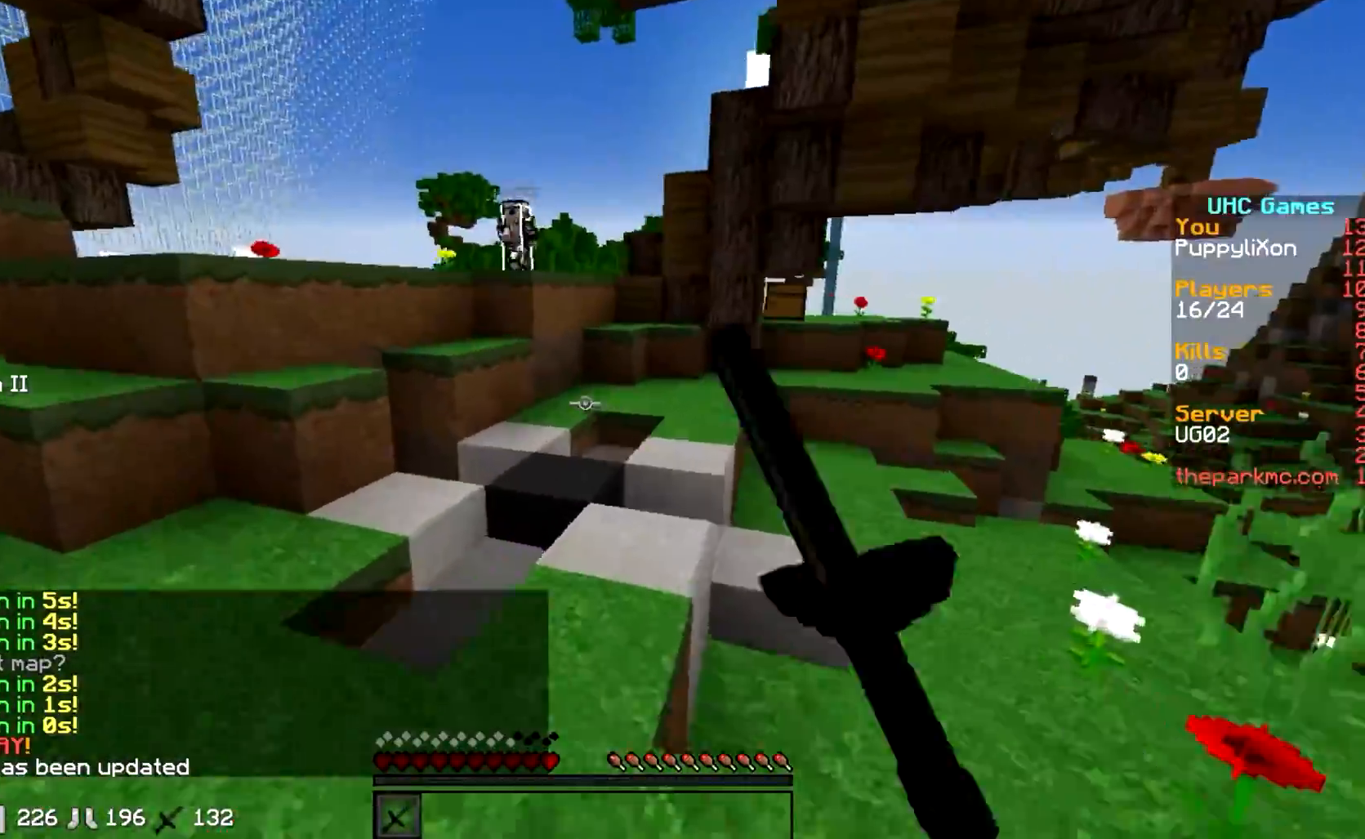
{"keys": ["w"], "events": [[500, "a", "up"]]}
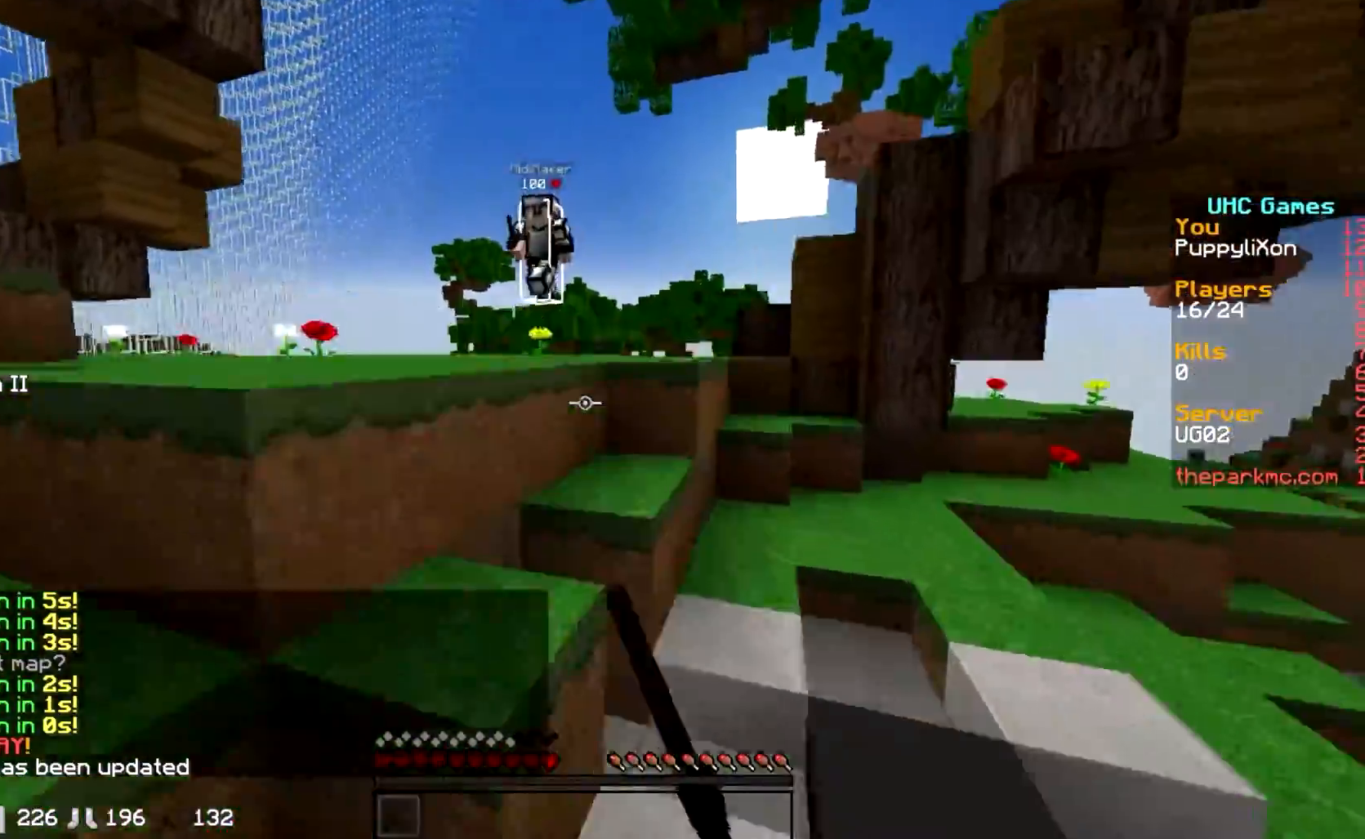
{"keys": ["a", "w"], "events": [[100, "d", "down"], [450, "d", "up"], [483, "a", "down"]]}
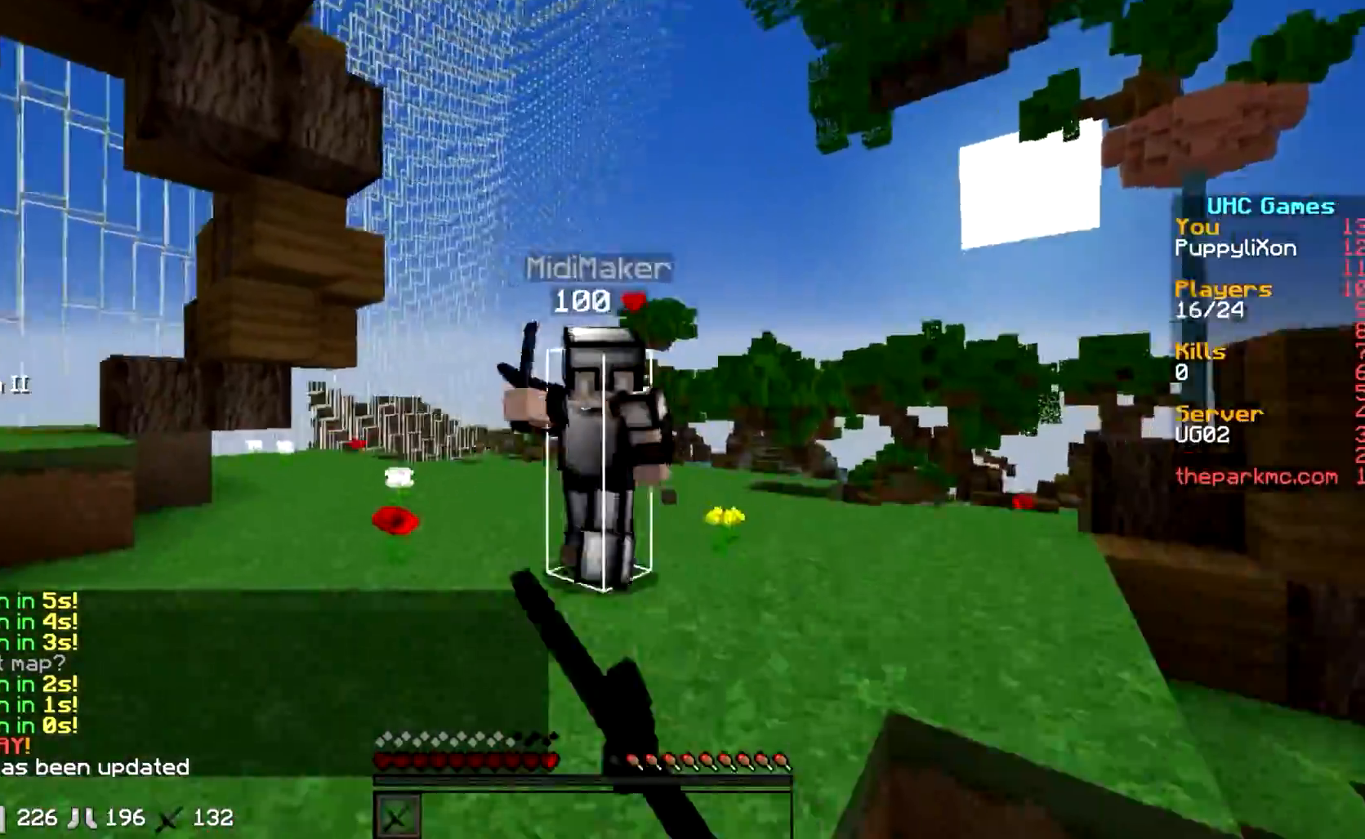
{"keys": ["w"], "events": [[500, "a", "up"]]}
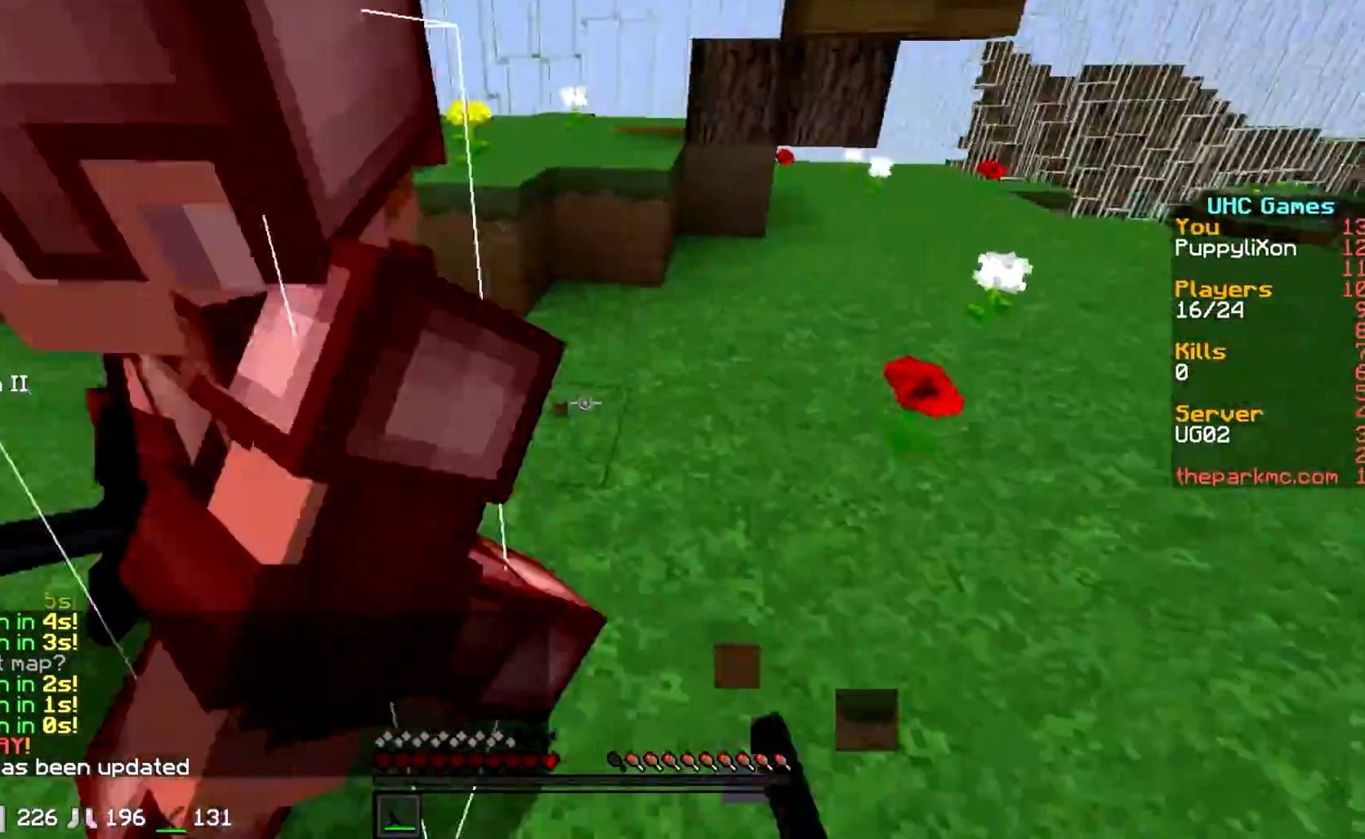
{"keys": ["w"], "events": []}